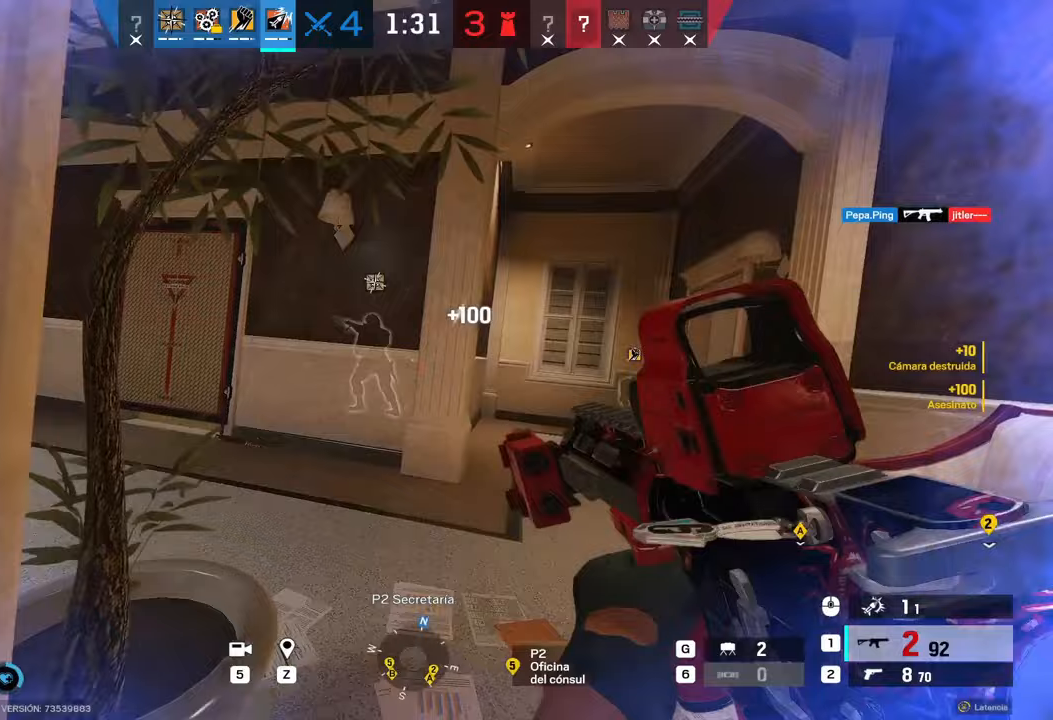
Gameplay with keyboard and mouse; each line is a JSON object with the keys and mouse buttons held at the frame after it. "events" lists presses ("down") and releases ("up") of "1", "2", "3", "4", "5", "a", "alt", "b", "c", "ctrl", "d", "e", "f", "g", "q", "r", "s", "shift", "space", "t", "tab", "tilde", "v", "w", "x", "z", "mouse_left", "mouse_wheel", "mouse_right", "mouse_mb4" and "mouse_mb5" between this image and that frame as [ms after this image, input, new state], when the widget could be followed in between. "mouse_left", "mouse_wheel", "mouse_right", "mouse_mb4", "mouse_mb5" = the "left", "wheel", "right", "mb4", "mb5" buttons of the "mouse" list. No other keys are recorded. "wheel" means that the mouse wheel is clicked or scrolled. Mouse movement is not recorded.
{"keys": [], "mouse": [], "events": [[33, "c", "up"], [50, "r", "up"], [50, "w", "down"], [150, "c", "down"], [200, "w", "up"], [233, "c", "up"]]}
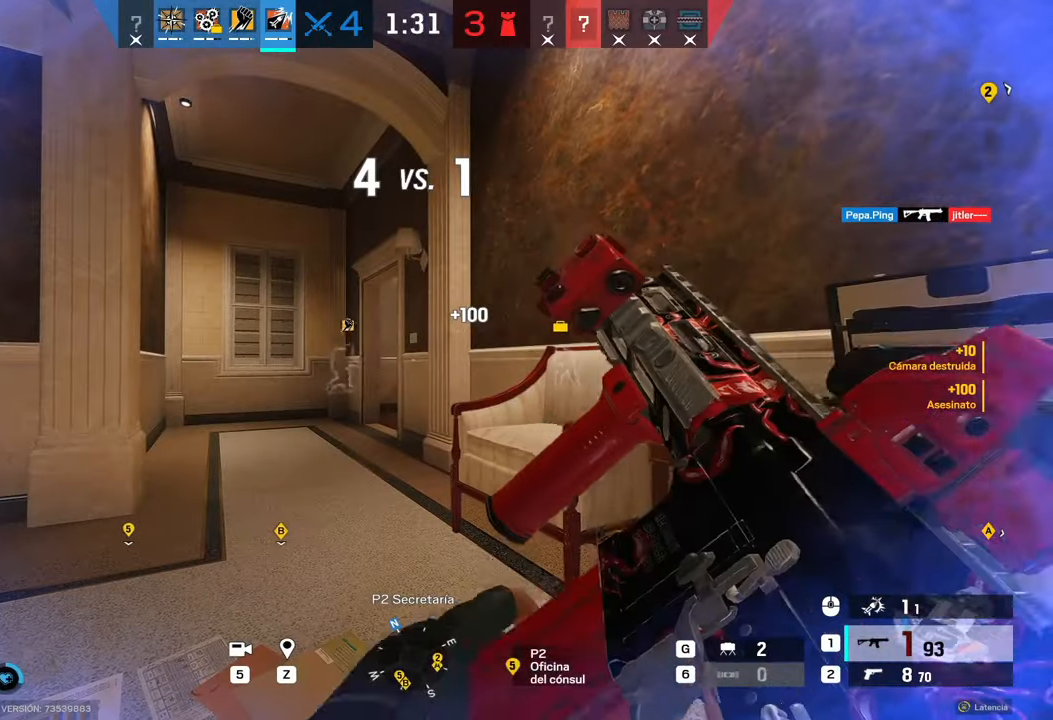
{"keys": ["c", "w"], "mouse": [], "events": [[300, "a", "down"], [300, "w", "down"], [400, "a", "up"], [400, "c", "down"]]}
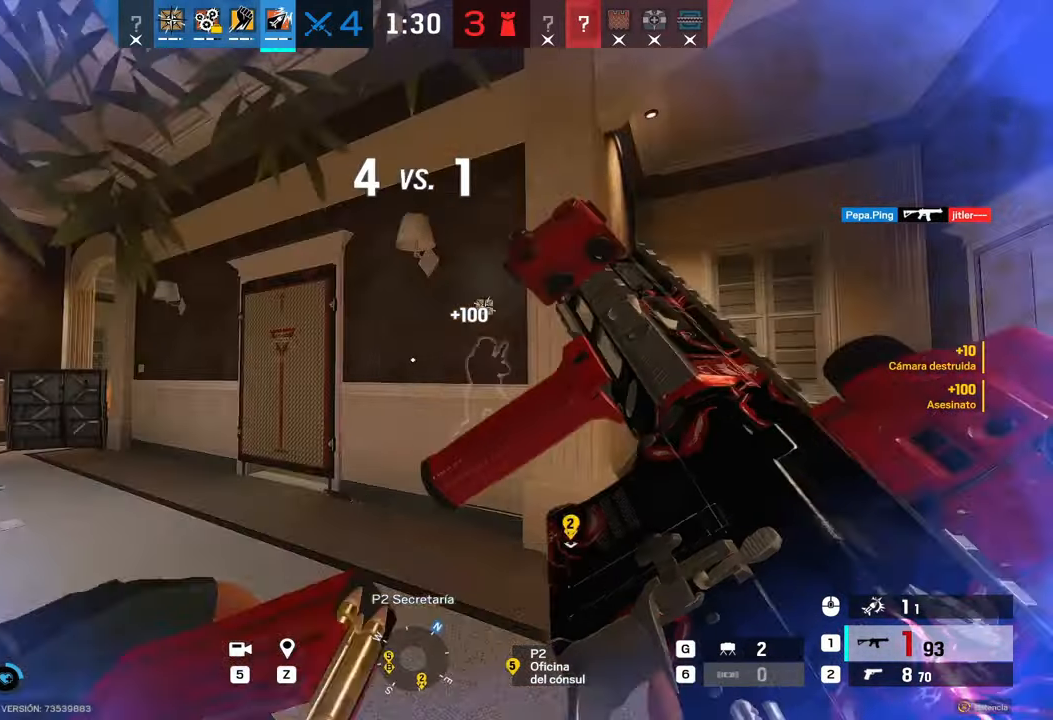
{"keys": ["w"], "mouse": [], "events": [[17, "c", "up"], [33, "d", "down"], [117, "d", "up"], [167, "a", "down"], [283, "a", "up"]]}
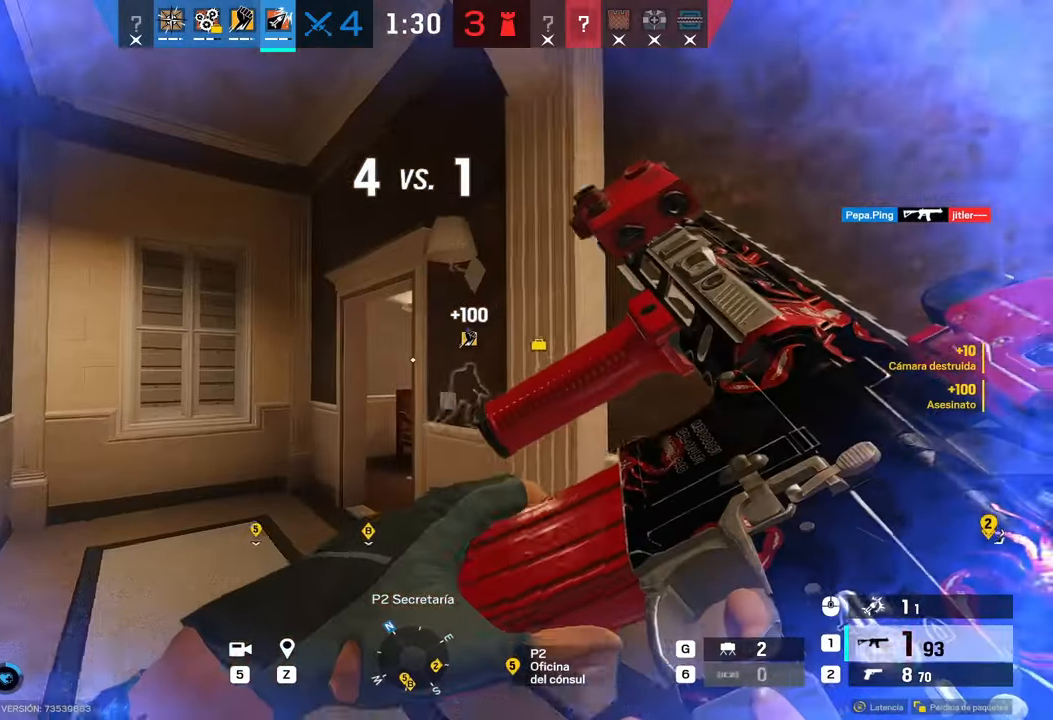
{"keys": ["a", "q"], "mouse": ["right"], "events": [[150, "a", "down"], [200, "shift", "down"], [400, "w", "up"], [450, "shift", "up"], [500, "mouse_right", "down"], [500, "q", "down"]]}
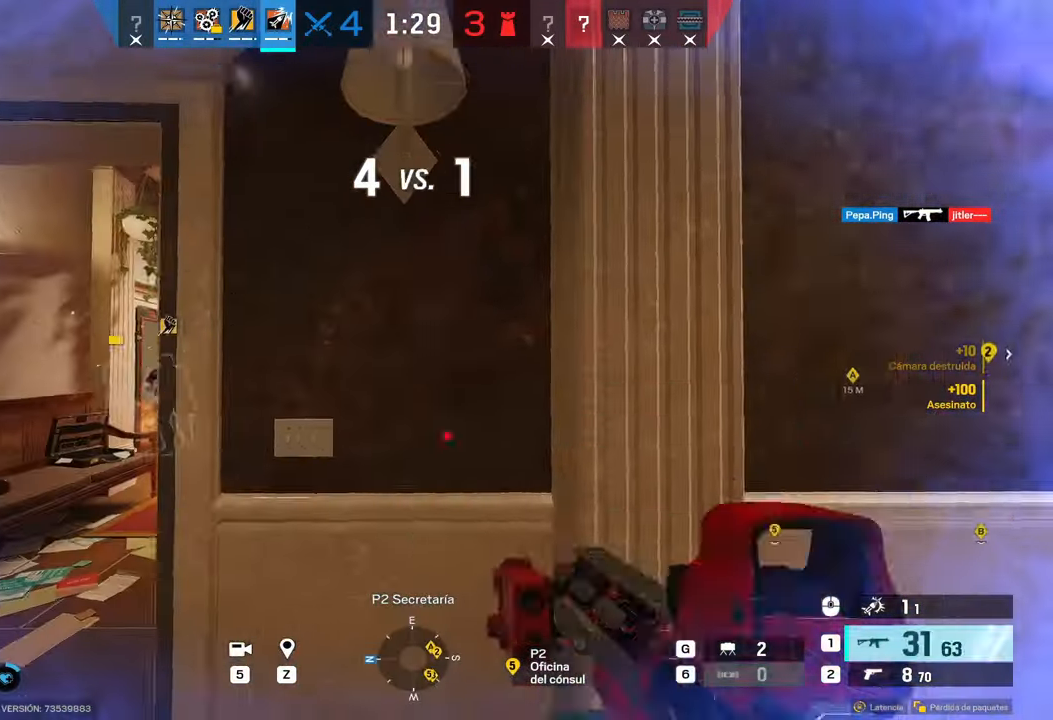
{"keys": ["a", "w"], "mouse": ["right"], "events": [[83, "q", "up"], [217, "mouse_right", "up"], [283, "a", "up"], [283, "d", "down"], [283, "mouse_right", "down"], [367, "a", "down"], [367, "d", "up"], [450, "w", "down"]]}
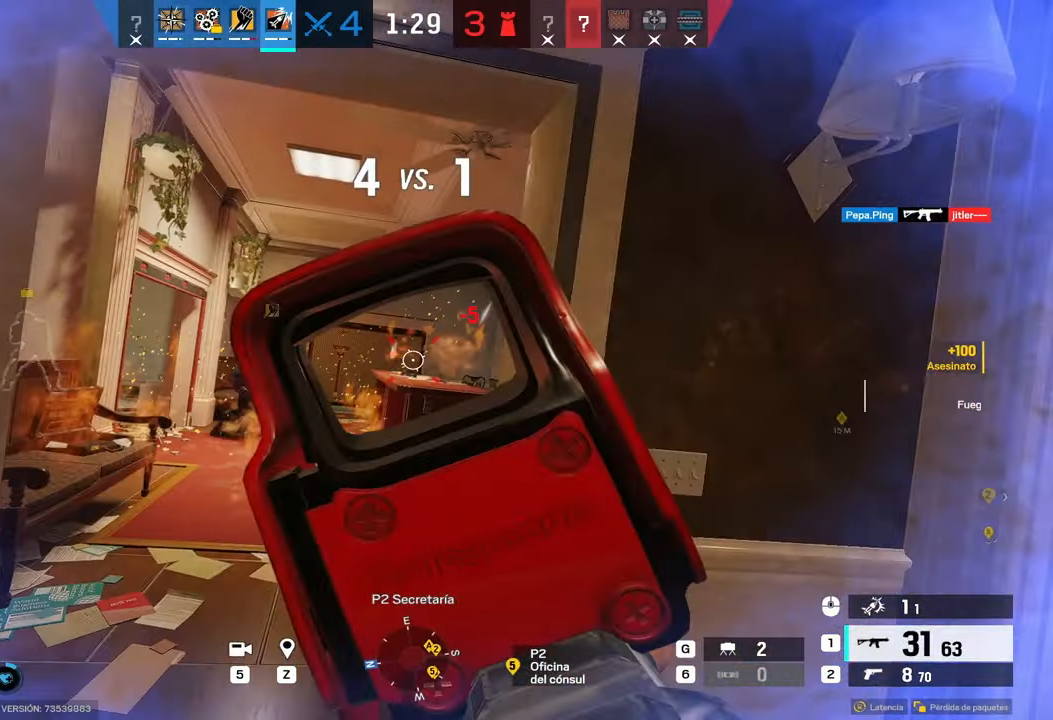
{"keys": ["shift", "w"], "mouse": []}
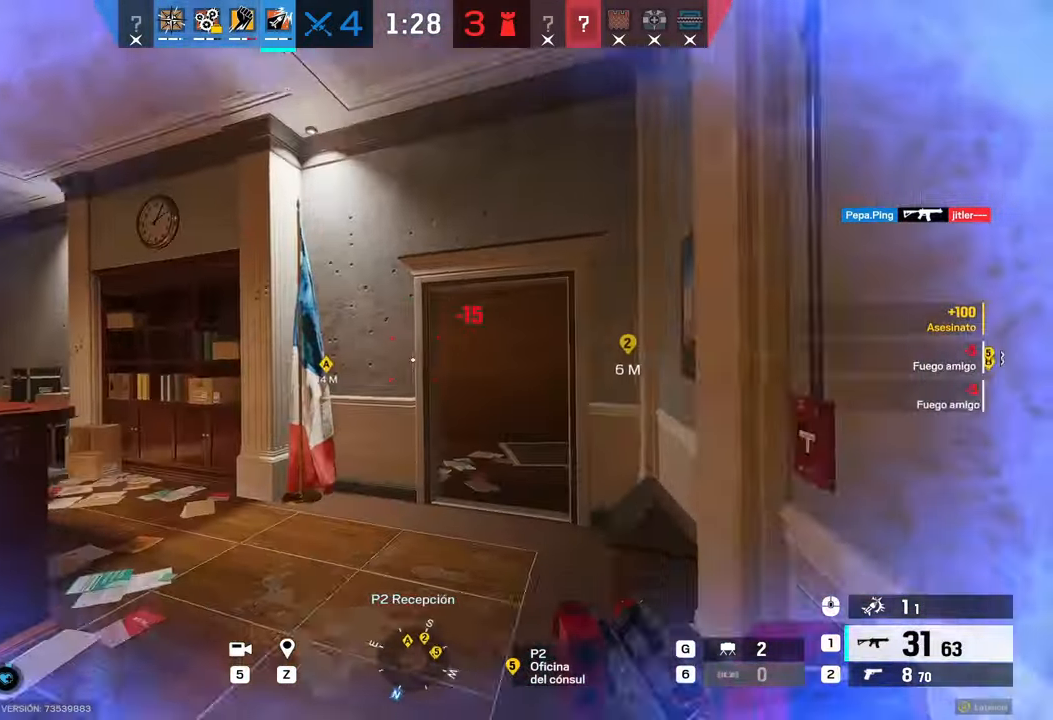
{"keys": ["w"], "mouse": ["right"], "events": [[350, "shift", "up"], [383, "mouse_right", "down"], [450, "e", "down"], [500, "e", "up"]]}
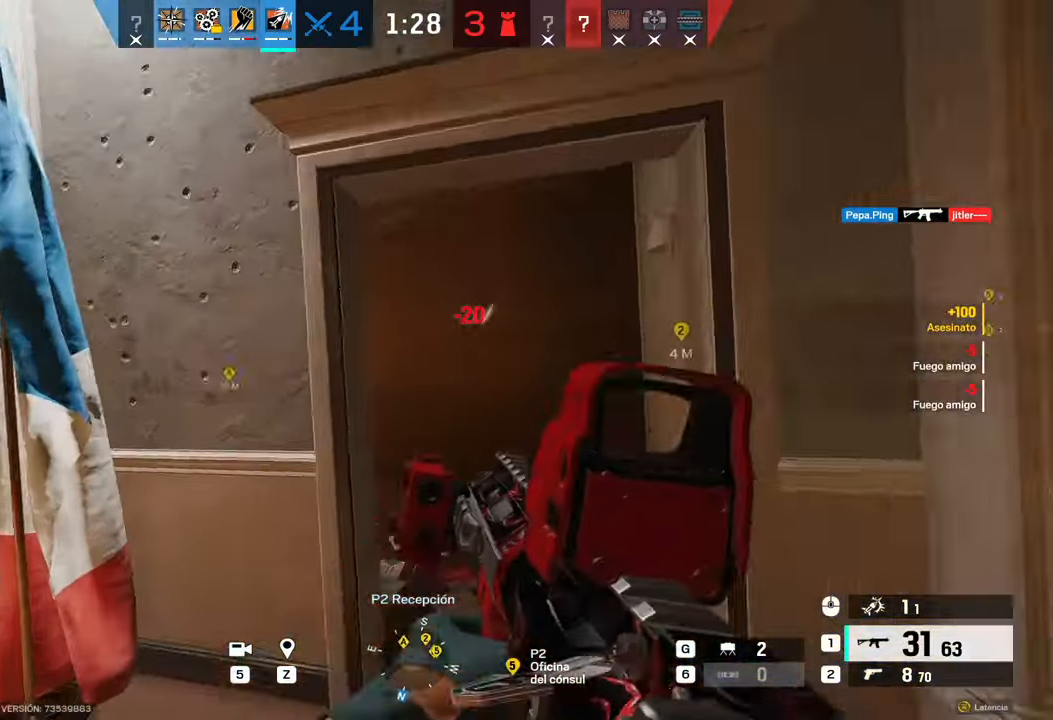
{"keys": ["a"], "mouse": ["right"], "events": [[33, "mouse_right", "up"], [133, "d", "down"], [133, "mouse_right", "down"], [217, "w", "up"], [367, "d", "up"], [383, "a", "down"]]}
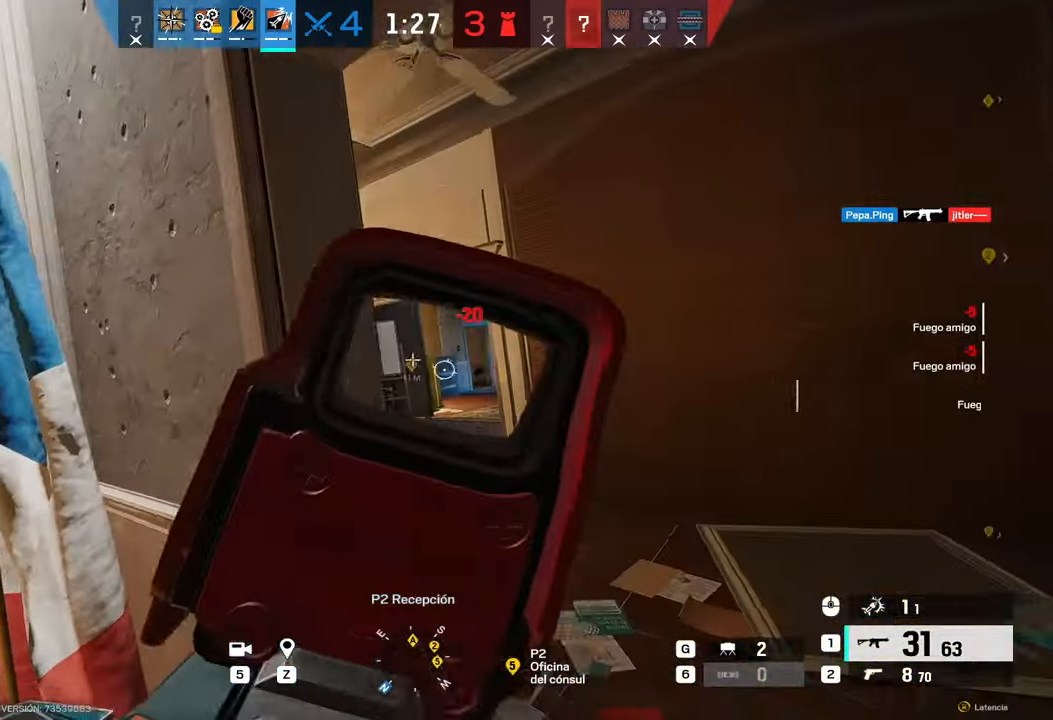
{"keys": ["a"], "mouse": ["right"], "events": [[17, "a", "up"], [17, "d", "down"], [17, "mouse_right", "up"], [100, "mouse_right", "down"], [100, "w", "down"], [233, "mouse_right", "up"], [300, "mouse_right", "down"], [333, "w", "up"], [433, "a", "down"], [433, "d", "up"]]}
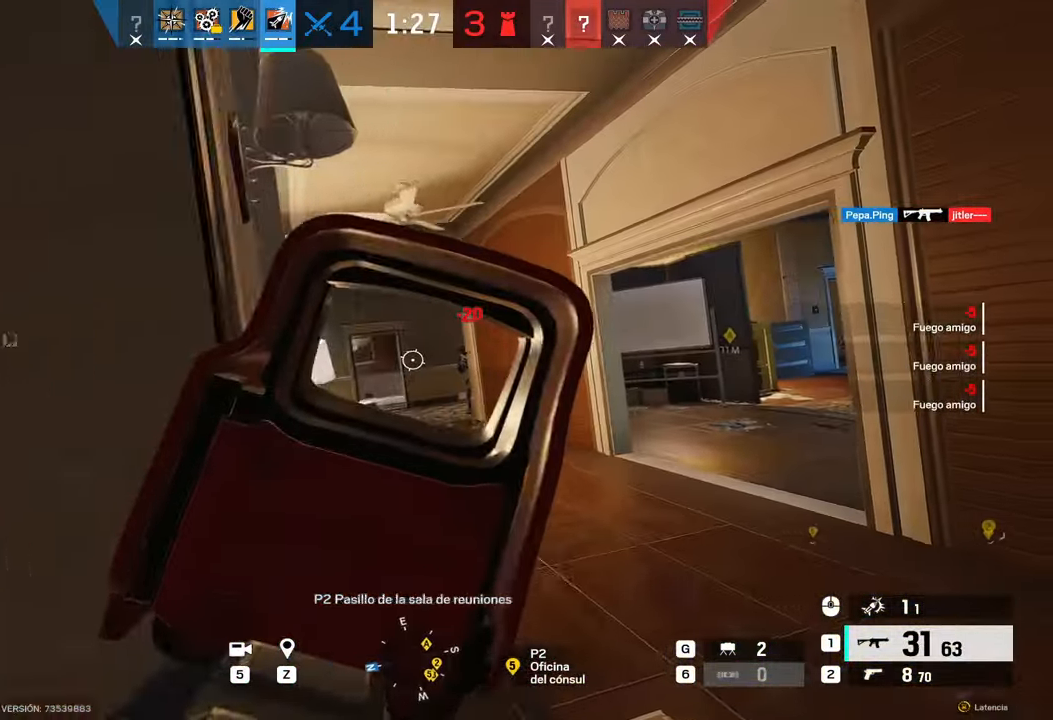
{"keys": ["d"], "mouse": ["right"], "events": [[117, "mouse_right", "up"], [183, "mouse_right", "down"], [300, "a", "up"], [350, "d", "down"]]}
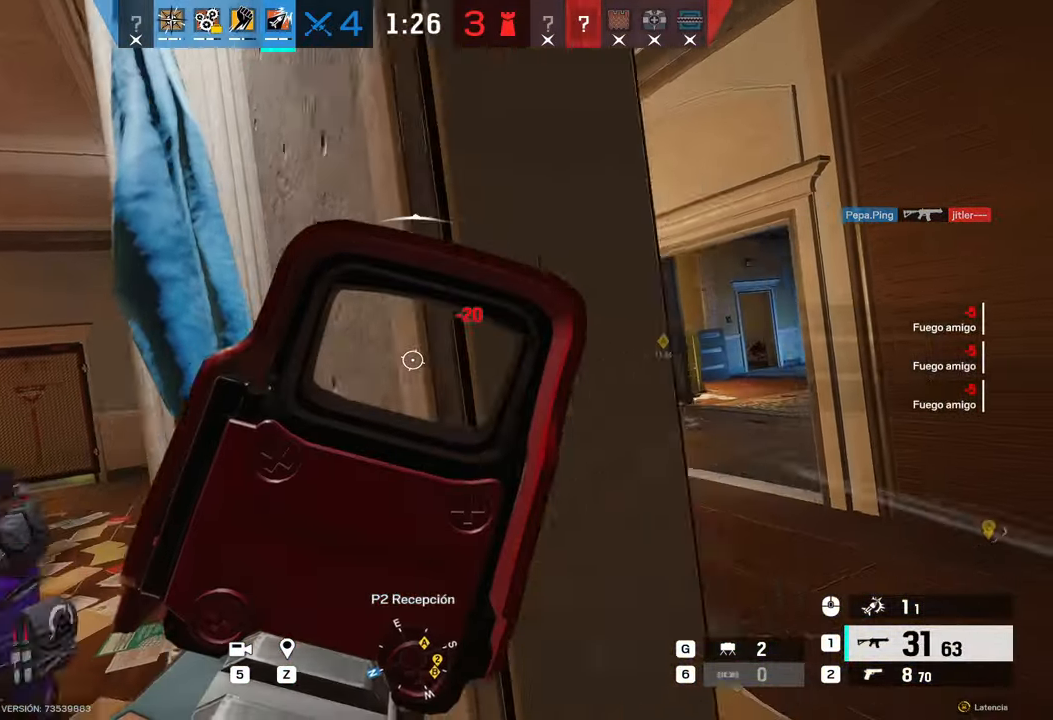
{"keys": ["d"], "mouse": ["left", "right"], "events": [[33, "c", "down"], [133, "mouse_left", "down"], [183, "c", "up"], [283, "d", "up"], [383, "d", "down"], [400, "e", "down"], [500, "e", "up"]]}
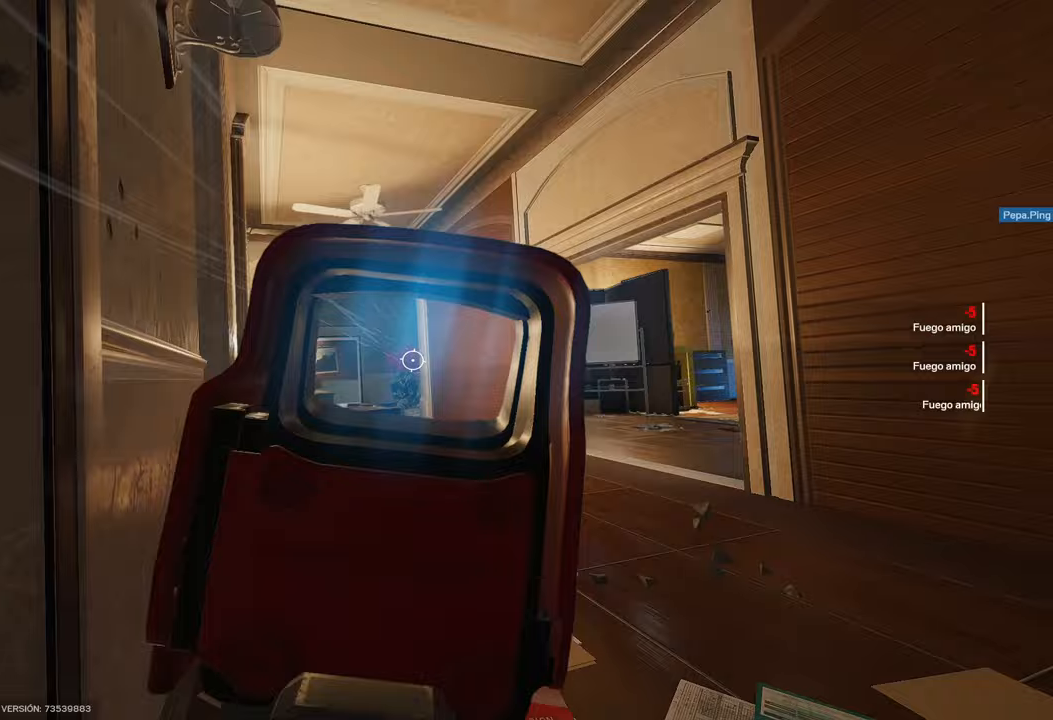
{"keys": ["a", "shift", "w"], "mouse": [], "events": [[200, "mouse_left", "up"], [200, "mouse_right", "up"], [250, "d", "up"], [250, "shift", "down"], [250, "w", "down"], [433, "a", "down"]]}
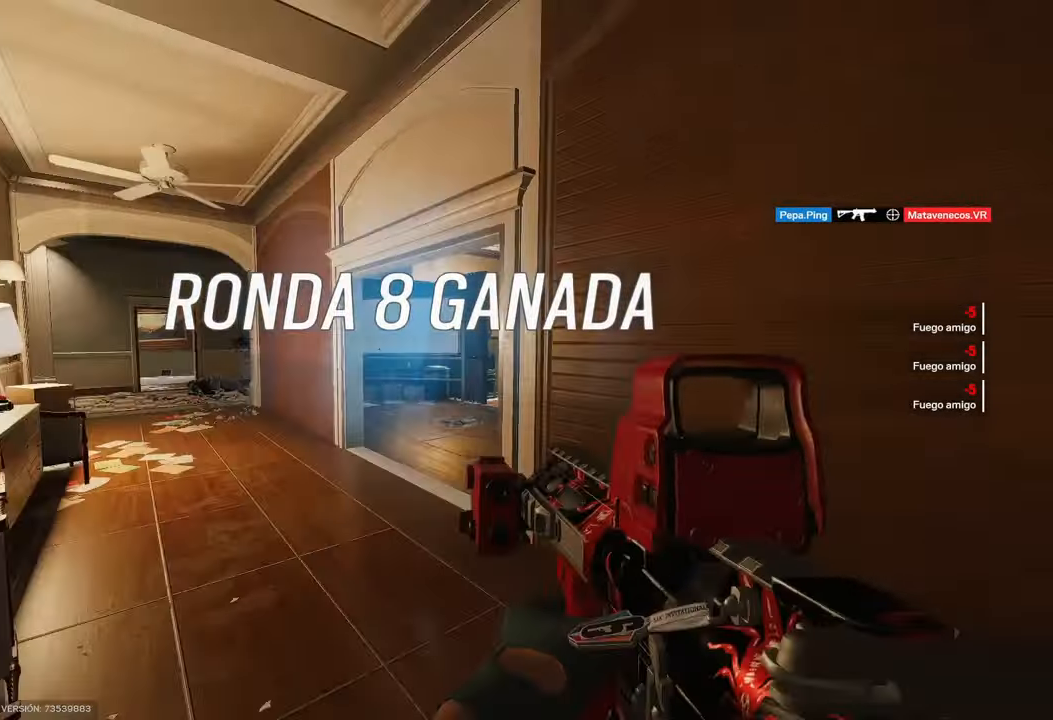
{"keys": ["a", "shift", "w"], "mouse": [], "events": [[67, "a", "up"], [333, "a", "down"], [450, "a", "up"], [500, "a", "down"]]}
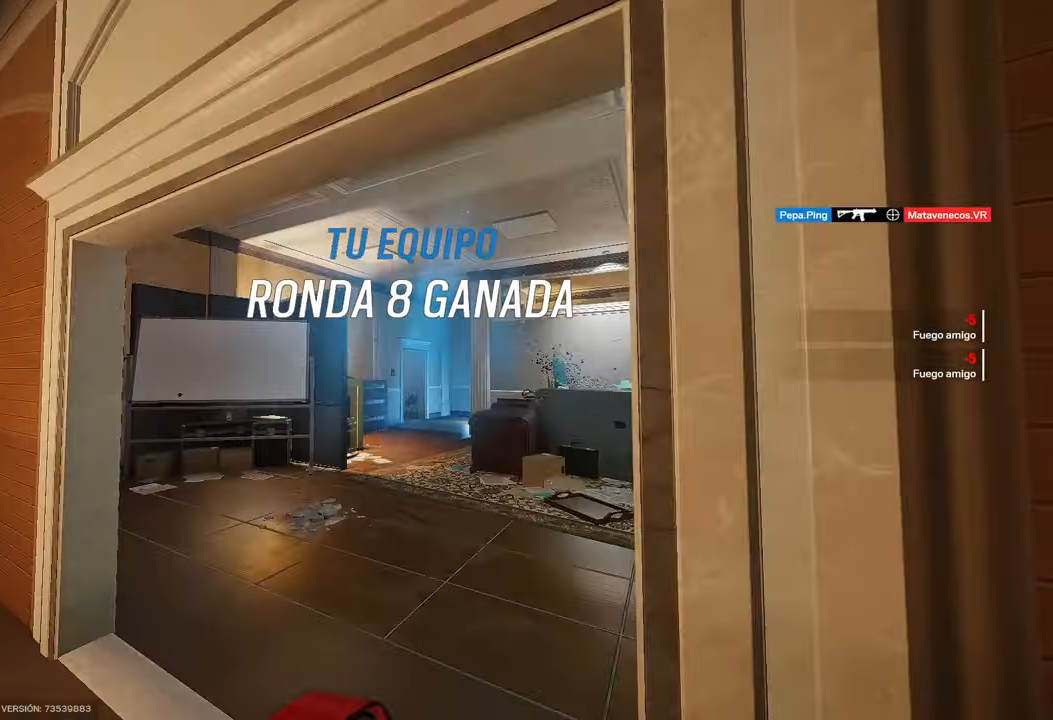
{"keys": ["d", "w"], "mouse": [], "events": [[17, "shift", "up"], [33, "f", "down"], [133, "f", "up"], [133, "w", "up"], [233, "s", "down"], [333, "d", "down"], [383, "a", "up"], [383, "s", "up"], [483, "w", "down"]]}
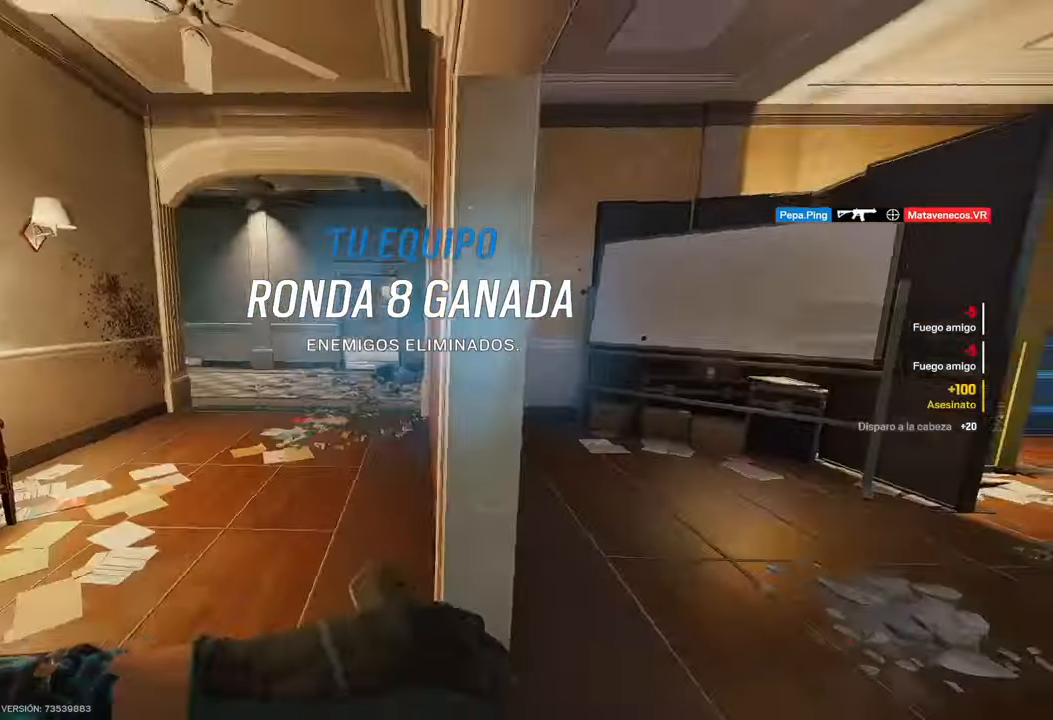
{"keys": ["a", "shift", "w"], "mouse": ["right"], "events": [[67, "shift", "down"], [117, "d", "up"], [250, "a", "down"], [383, "mouse_right", "down"]]}
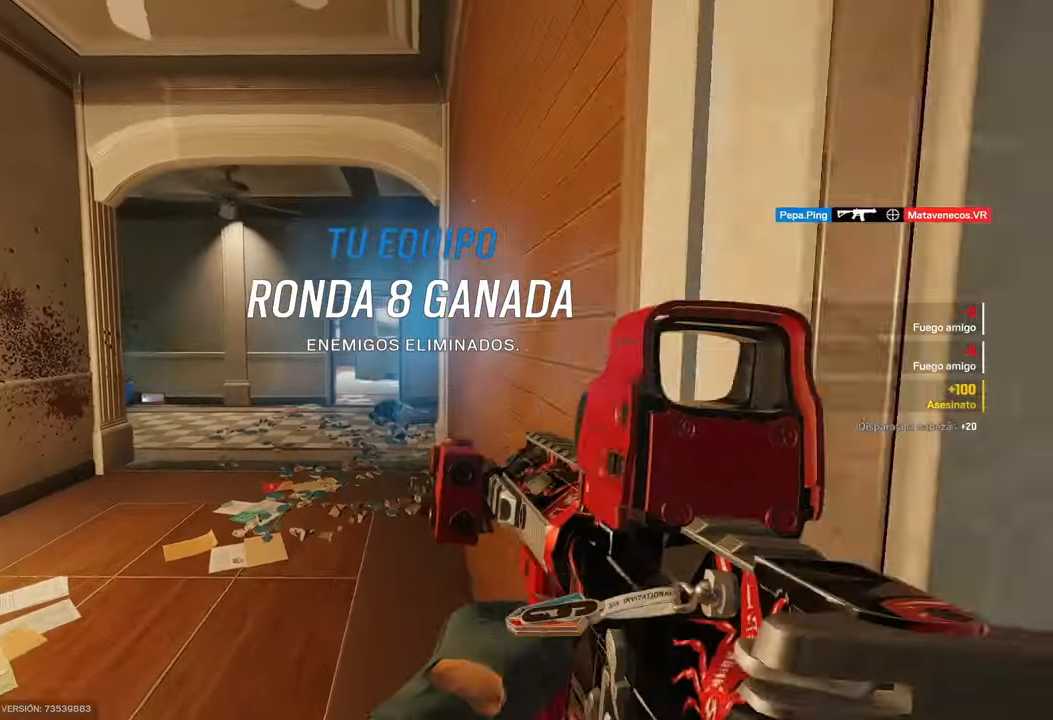
{"keys": ["w"], "mouse": ["left", "right"], "events": [[33, "shift", "up"], [233, "mouse_left", "down"], [283, "a", "up"]]}
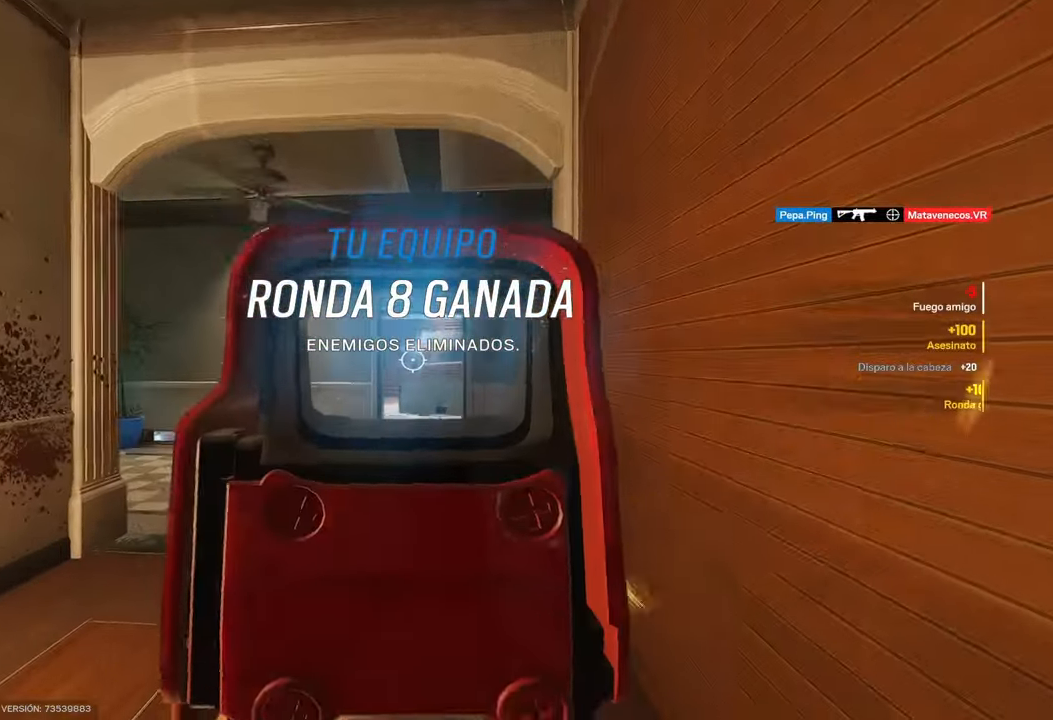
{"keys": ["w"], "mouse": ["left", "right"], "events": []}